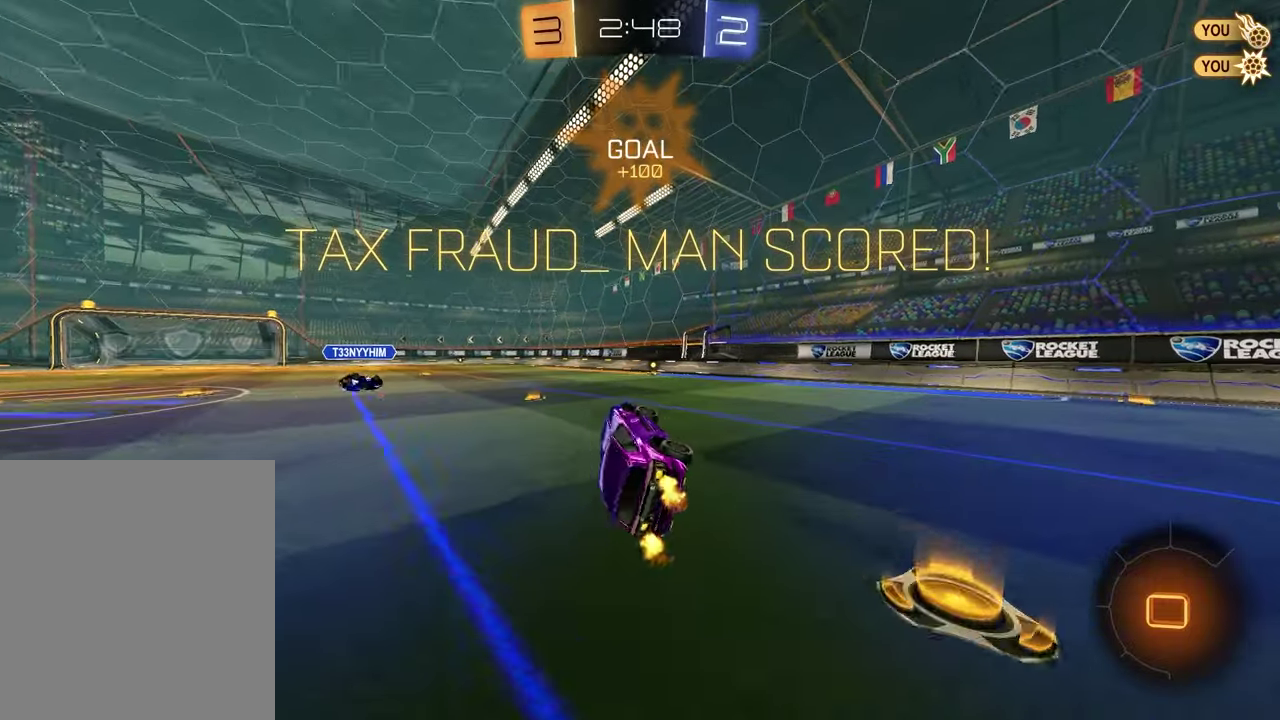
Gameplay with a controller (PlayStation layout); each line is a JSON object with the inputs held at the frame after it (dt_ms = milliseconds from this image to that frame). "events" lists button and stick changes between this image and that frame as [ms after this image, input, new state], when the widget could be followed in between. Not read: L1 R1.
{"dt_ms": 300, "buttons": ["R2"], "left_stick": "center", "right_stick": "center", "events": [[33, "SQUARE", "up"], [67, "left_stick", "center"]]}
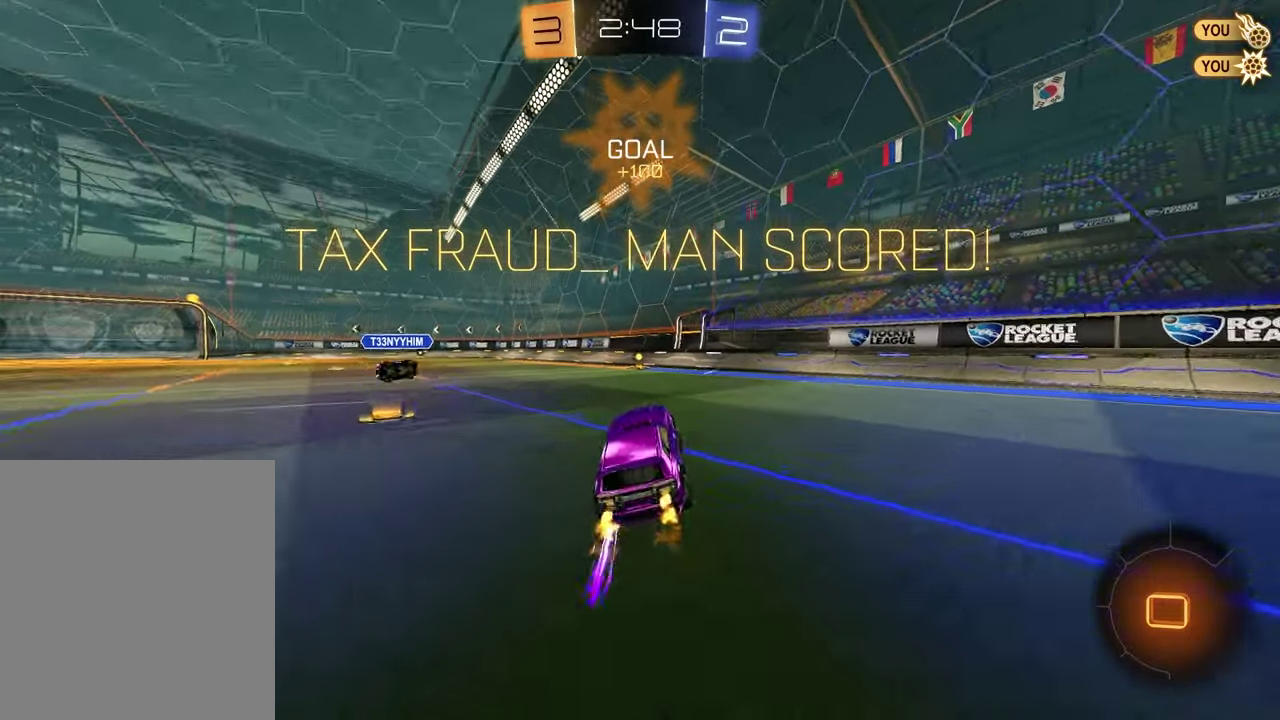
{"dt_ms": 500, "buttons": [], "left_stick": "center", "right_stick": "center", "events": [[100, "left_stick", "left"], [133, "R2", "up"], [217, "left_stick", "center"]]}
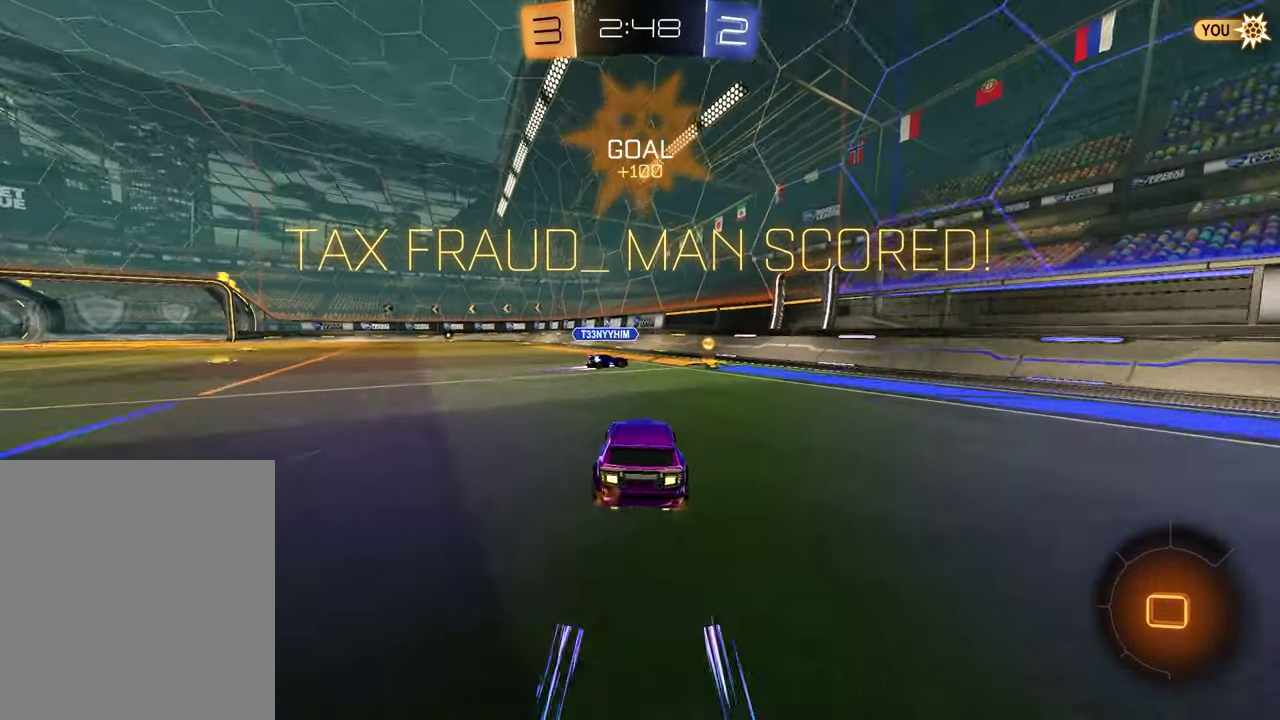
{"dt_ms": 500, "buttons": [], "left_stick": "center", "right_stick": "center", "events": [[317, "CROSS", "down"], [433, "CROSS", "up"]]}
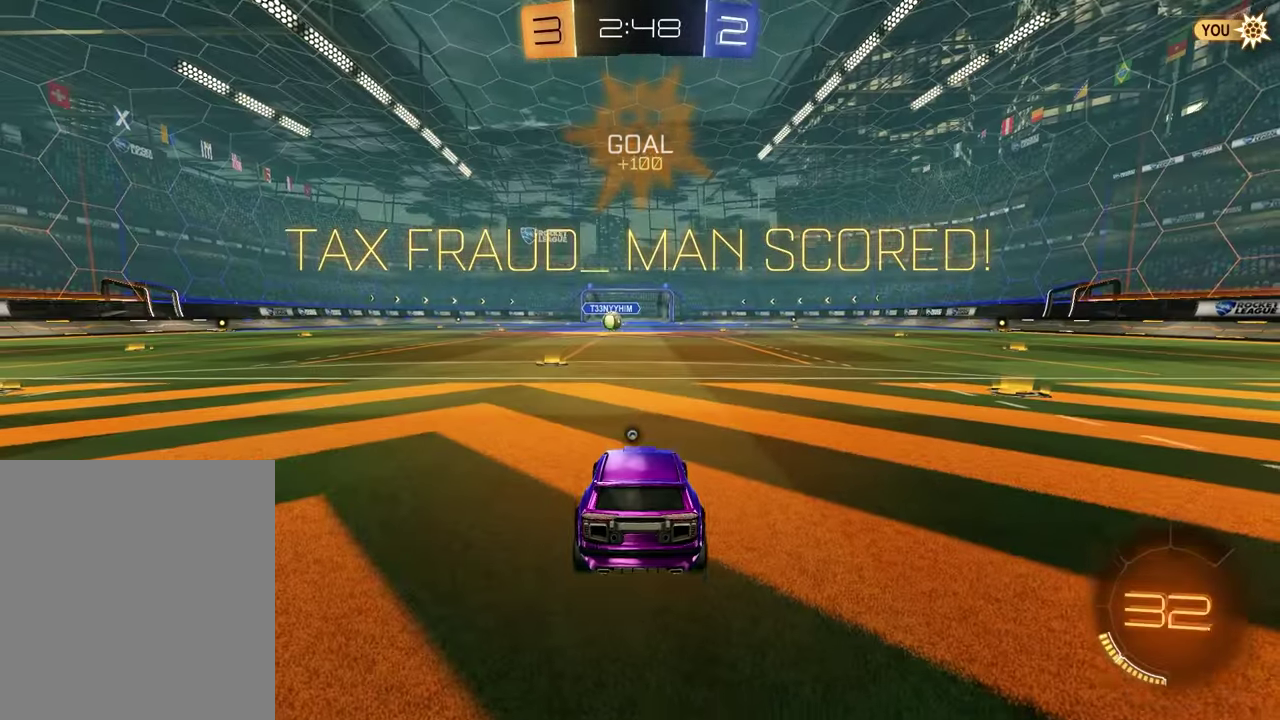
{"dt_ms": 500, "buttons": [], "left_stick": "center", "right_stick": "center", "events": []}
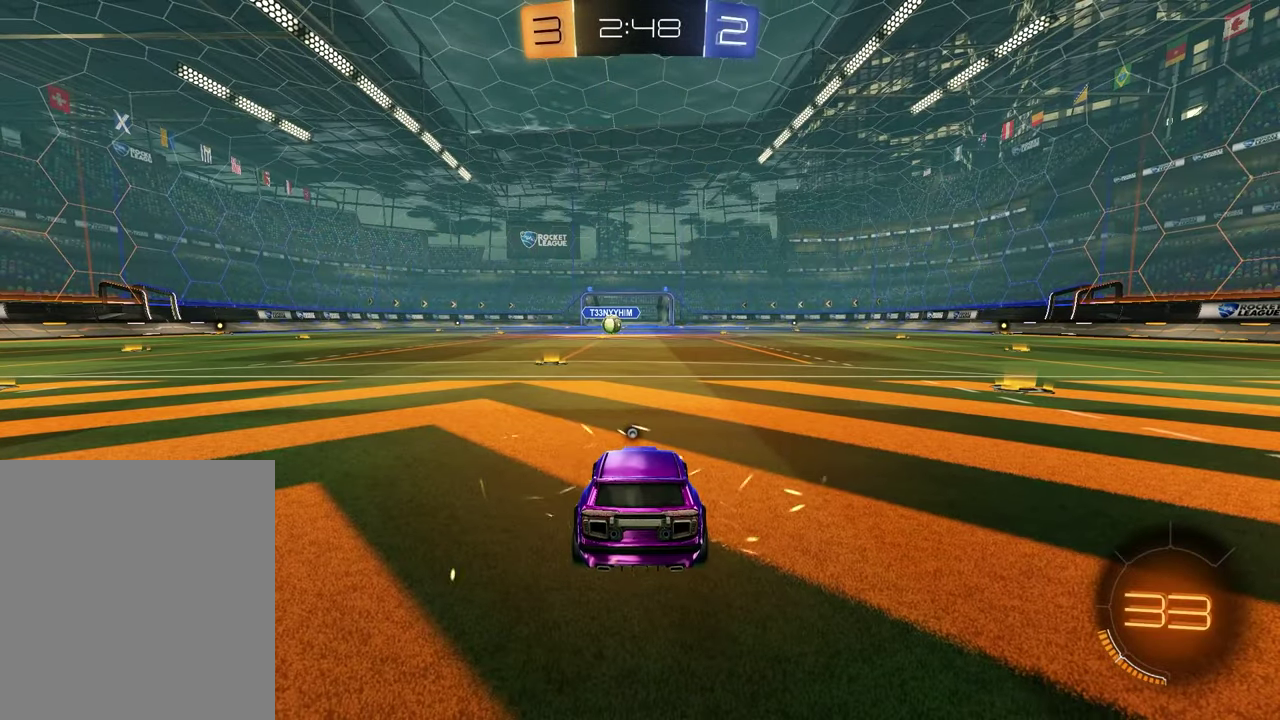
{"dt_ms": 500, "buttons": [], "left_stick": "center", "right_stick": "center", "events": []}
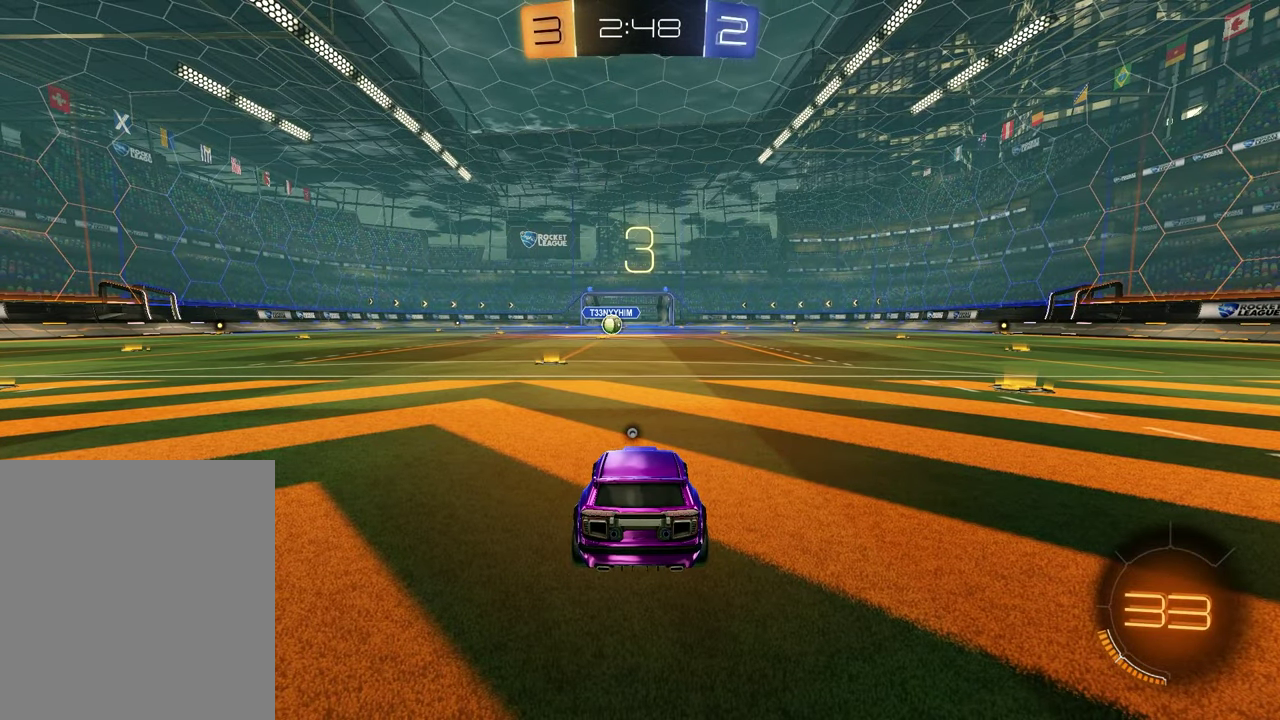
{"dt_ms": 500, "buttons": ["SELECT"], "left_stick": "center", "right_stick": "center", "events": [[317, "SELECT", "down"], [417, "TRIANGLE", "down"], [500, "TRIANGLE", "up"]]}